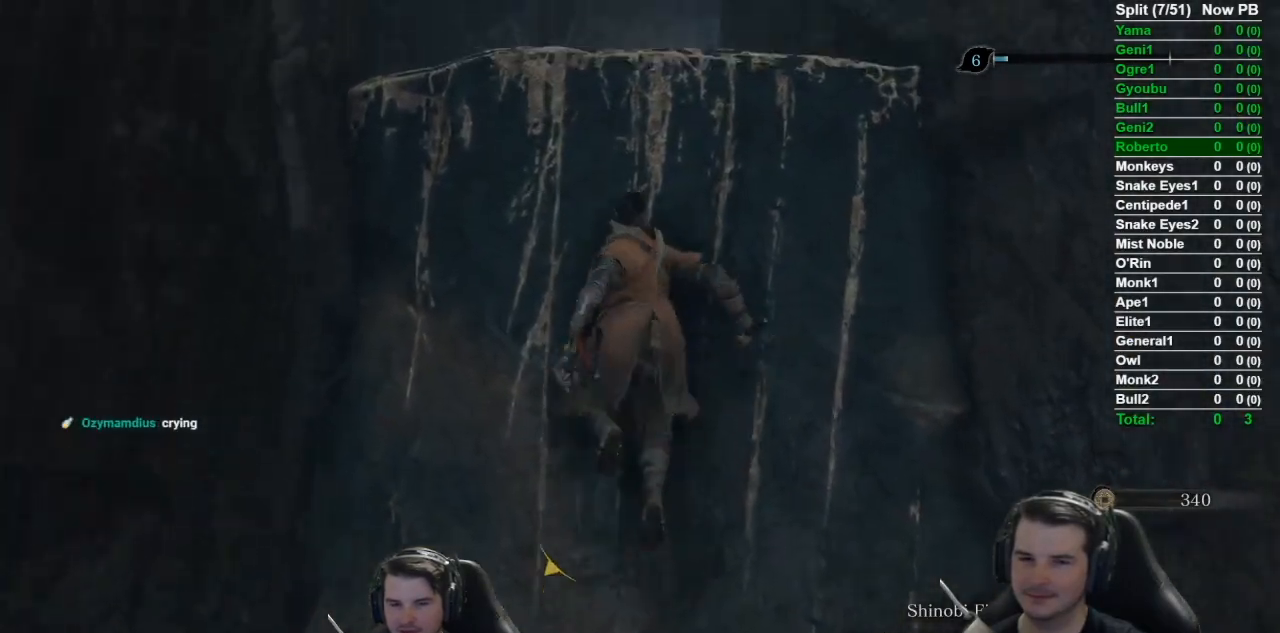
Gameplay with a controller (Xbox layout); each line is a JSON object with the inputs held at the frame after it. "events" lists button and stick changes between this image and that frame as [ms after this image, input, new state], when the widget could be followed in between.
{"buttons": [], "left_stick": "up", "right_stick": "down", "events": [[117, "X", "down"], [217, "X", "up"], [351, "X", "down"], [451, "X", "up"], [451, "right_stick", "down"]]}
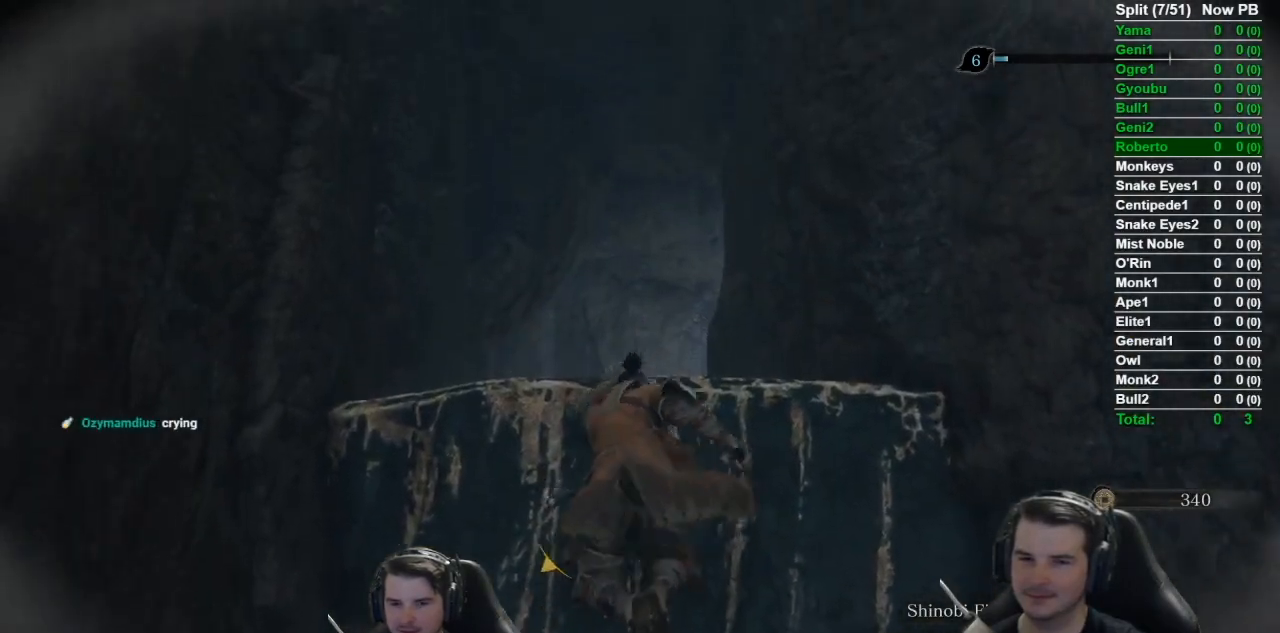
{"buttons": [], "left_stick": "up", "right_stick": "down", "events": [[67, "X", "down"], [200, "X", "up"]]}
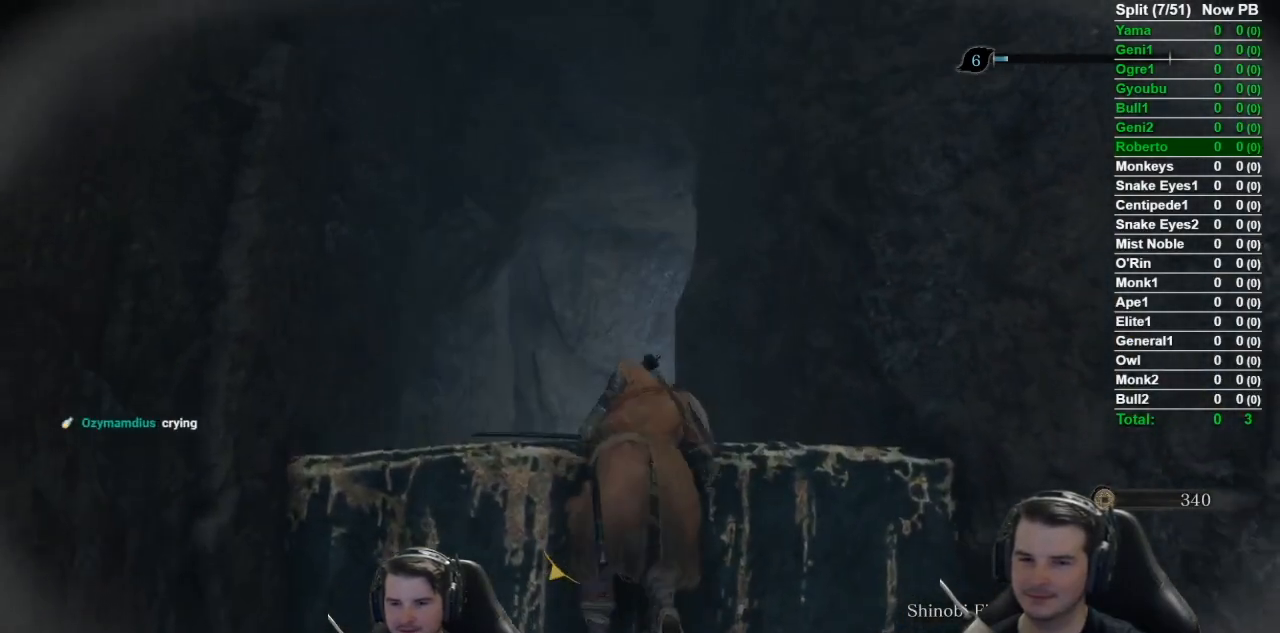
{"buttons": ["B"], "left_stick": "up", "right_stick": "down-right", "events": [[100, "B", "down"], [450, "right_stick", "down-right"]]}
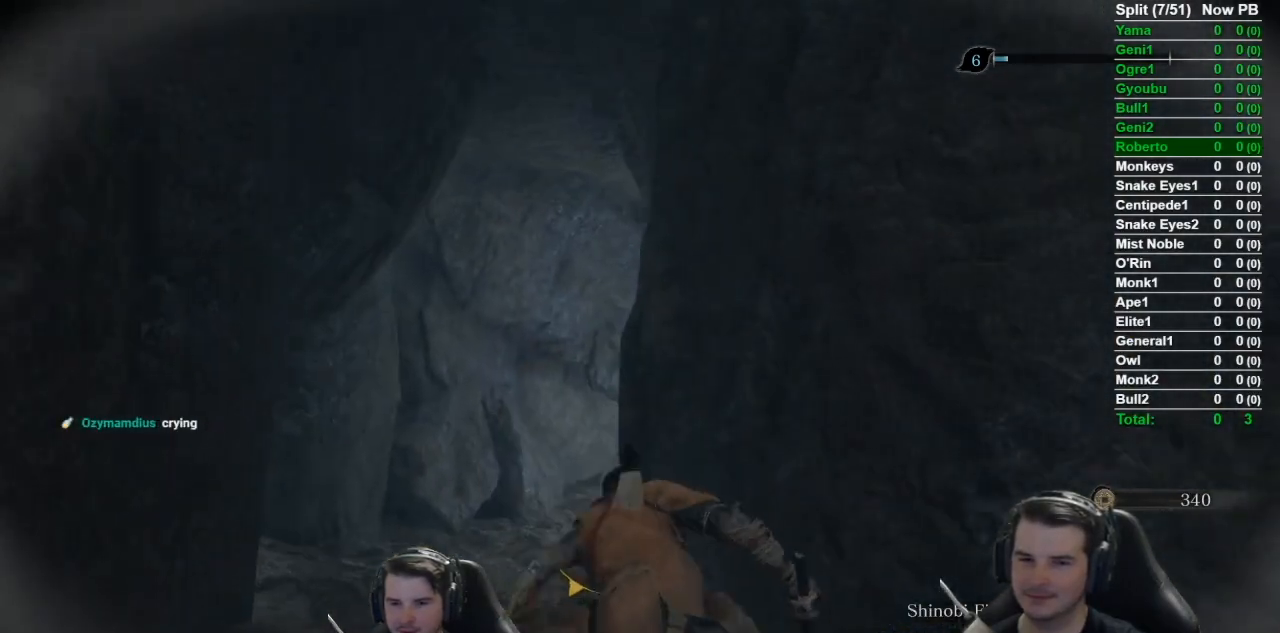
{"buttons": ["B"], "left_stick": "up", "right_stick": "down-right", "events": []}
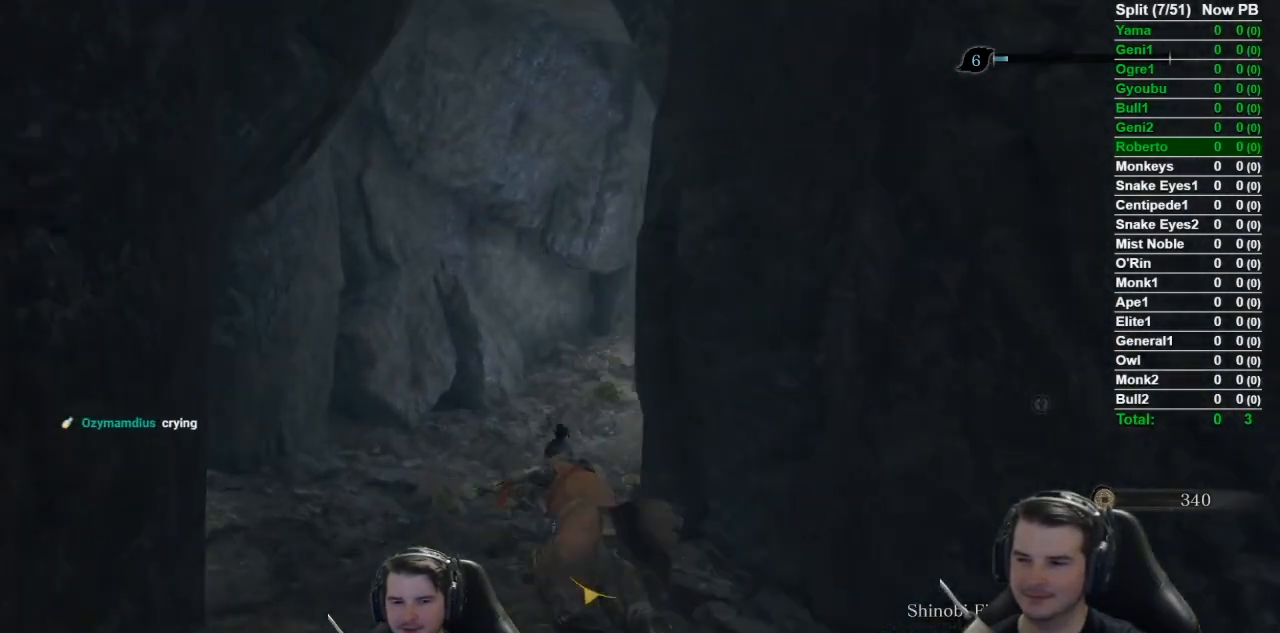
{"buttons": ["B"], "left_stick": "up", "right_stick": "down-right", "events": []}
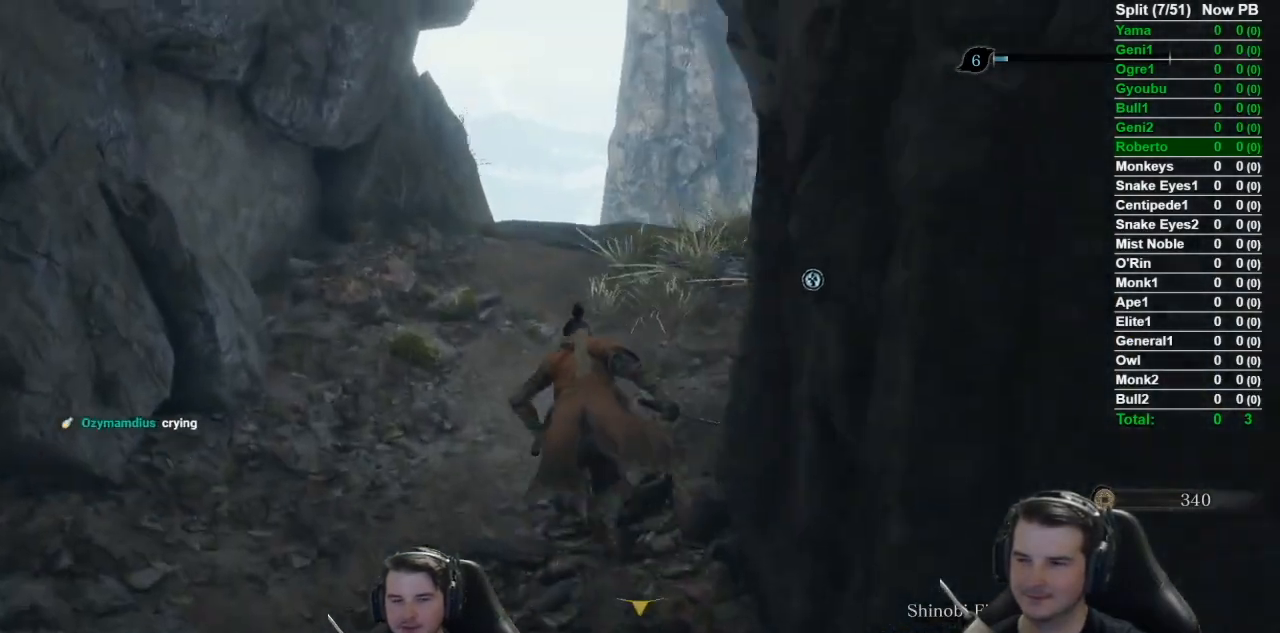
{"buttons": ["B"], "left_stick": "up", "right_stick": "down-right", "events": []}
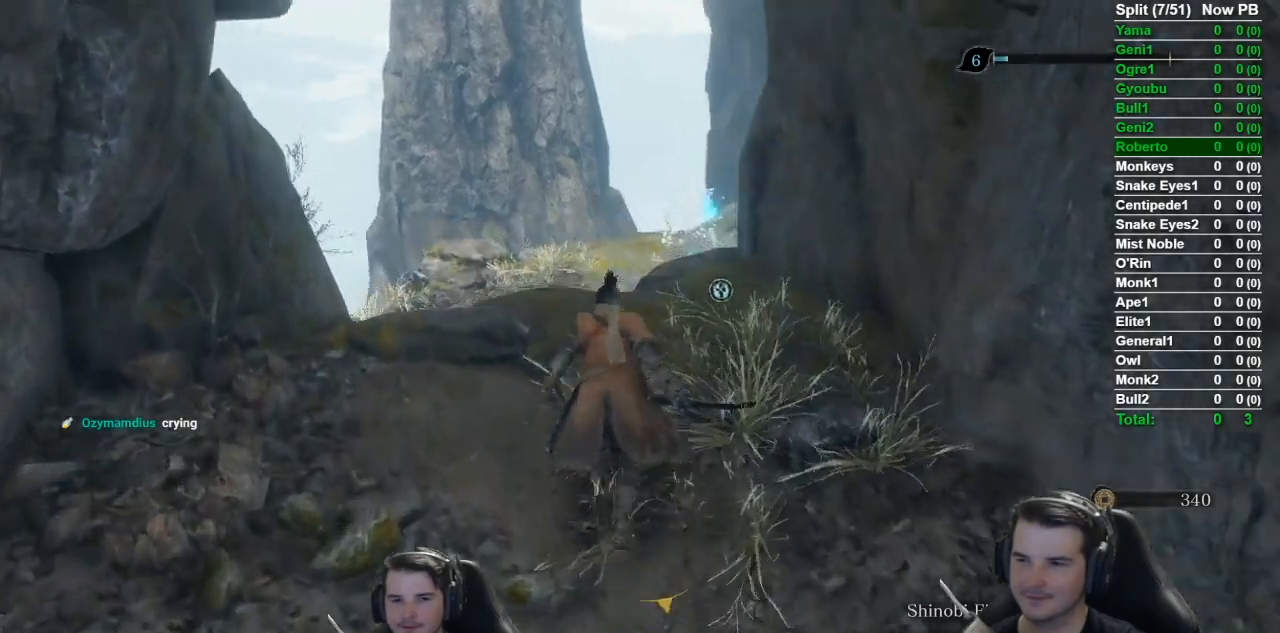
{"buttons": [], "left_stick": "up", "right_stick": "down-right", "events": [[467, "B", "up"]]}
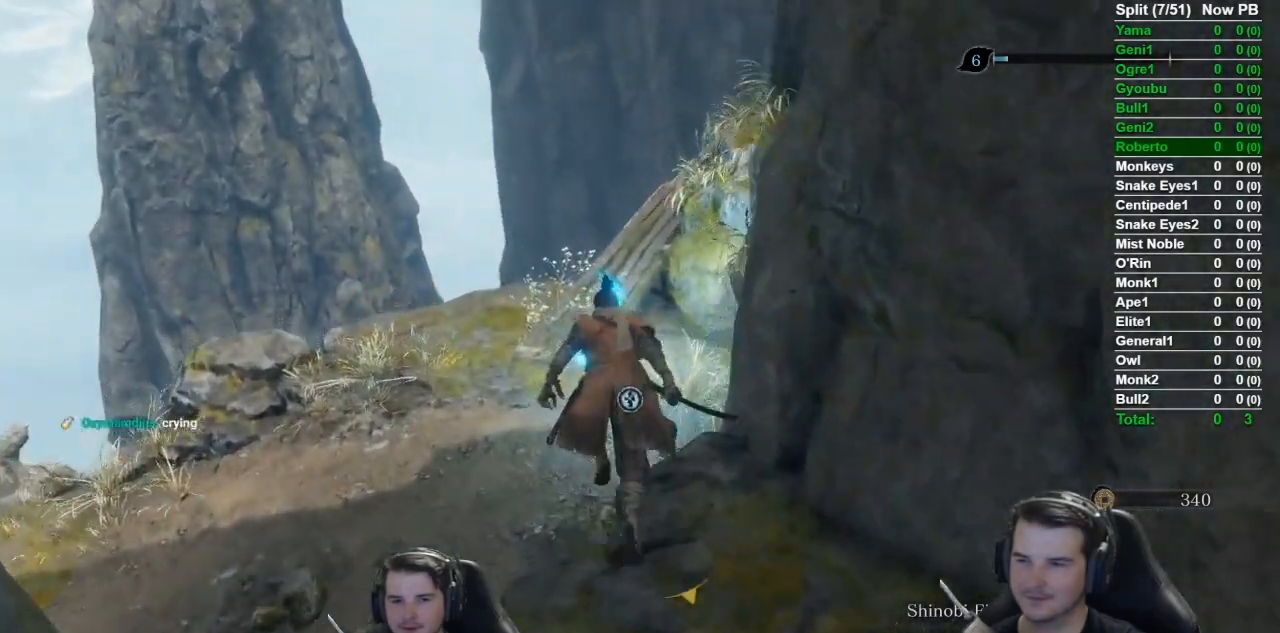
{"buttons": ["X"], "left_stick": "up", "right_stick": "down-right", "events": [[234, "X", "down"], [334, "X", "up"], [467, "X", "down"]]}
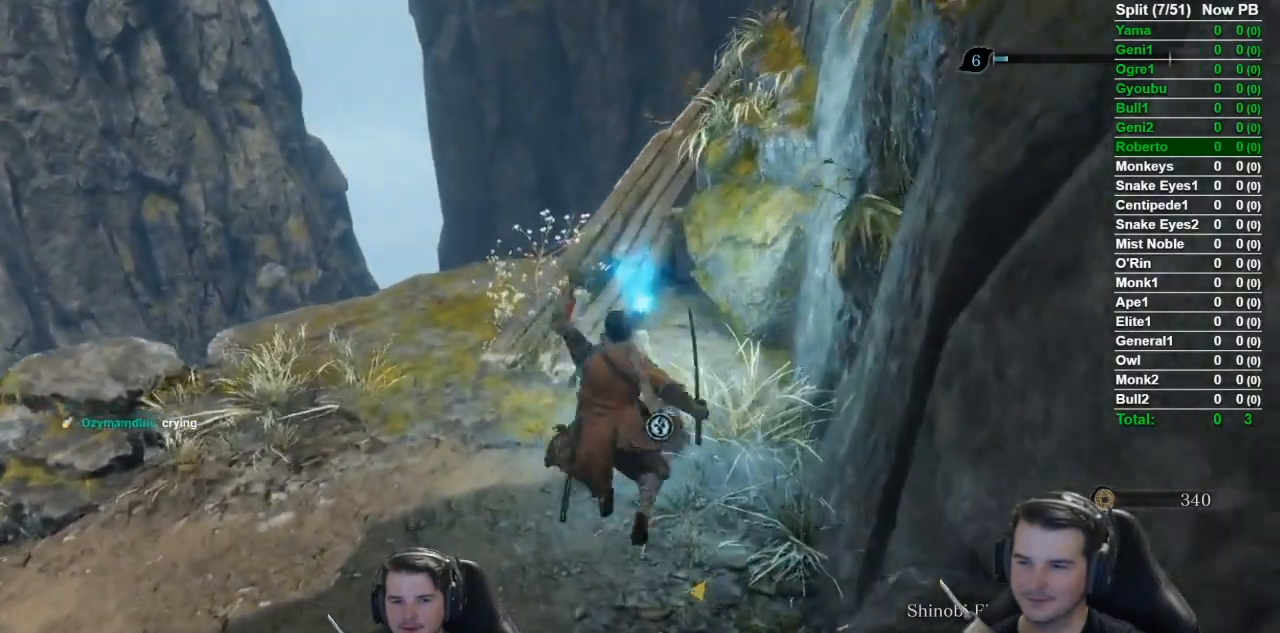
{"buttons": [], "left_stick": "center", "right_stick": "right", "events": [[33, "X", "up"], [133, "X", "down"], [133, "right_stick", "right"], [233, "X", "up"], [233, "left_stick", "center"], [300, "X", "down"], [433, "X", "up"]]}
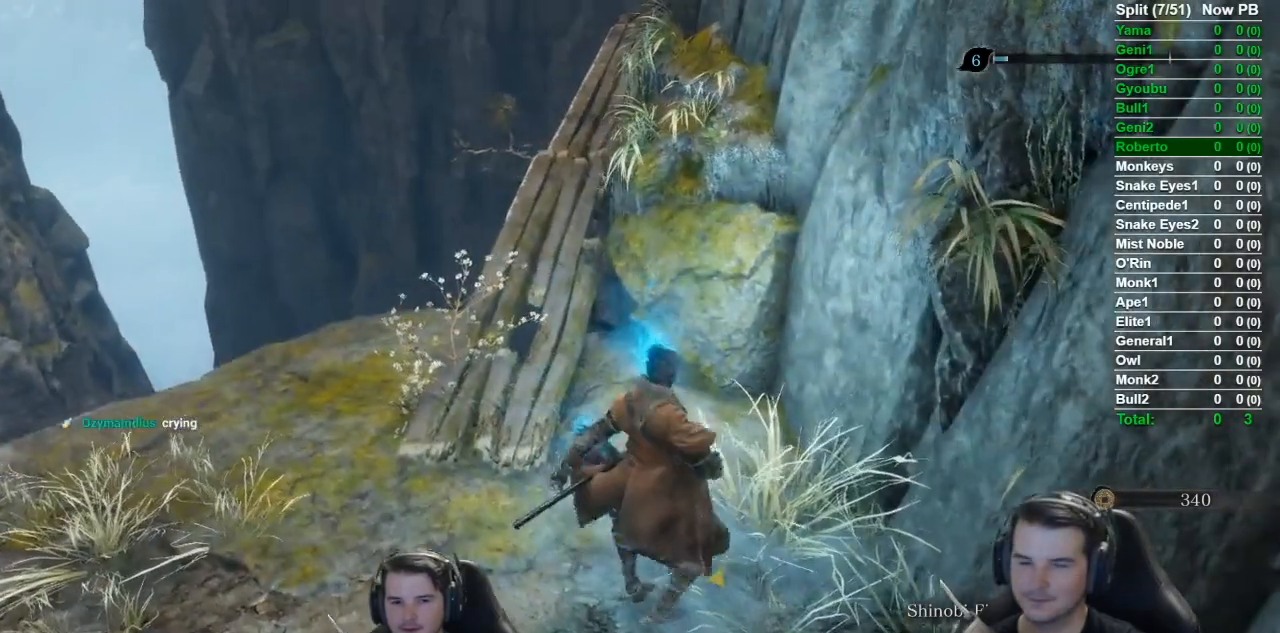
{"buttons": [], "left_stick": "up", "right_stick": "center", "events": [[17, "right_stick", "up-right"], [267, "left_stick", "up"], [267, "right_stick", "center"]]}
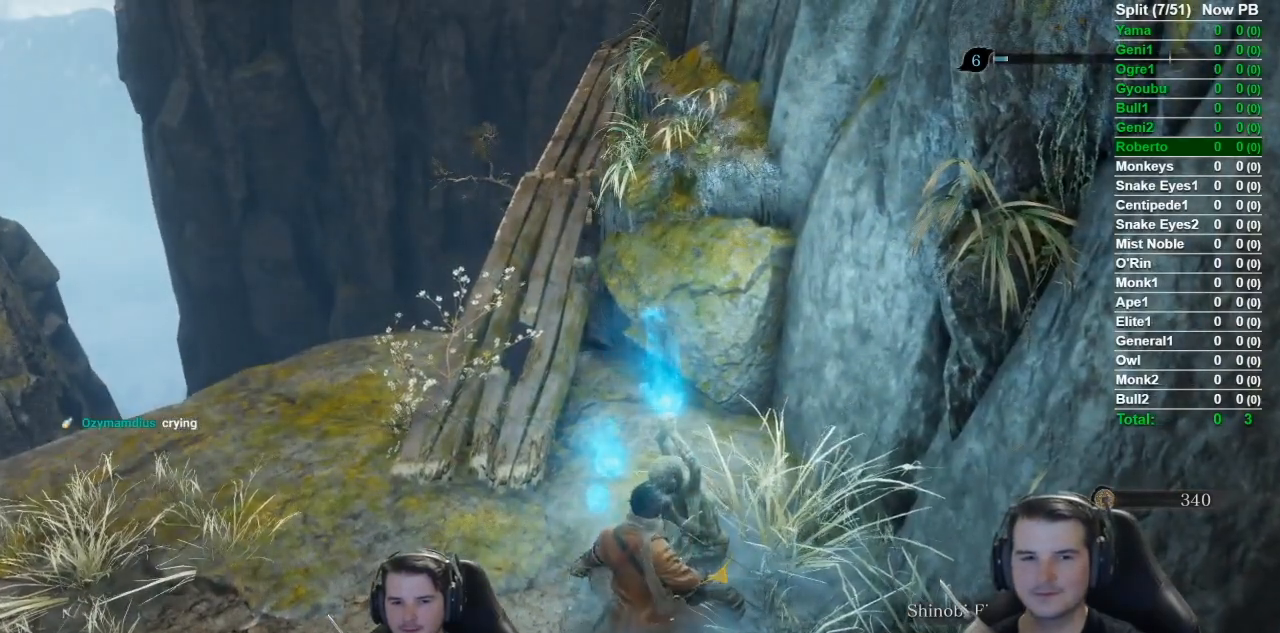
{"buttons": [], "left_stick": "up", "right_stick": "center", "events": []}
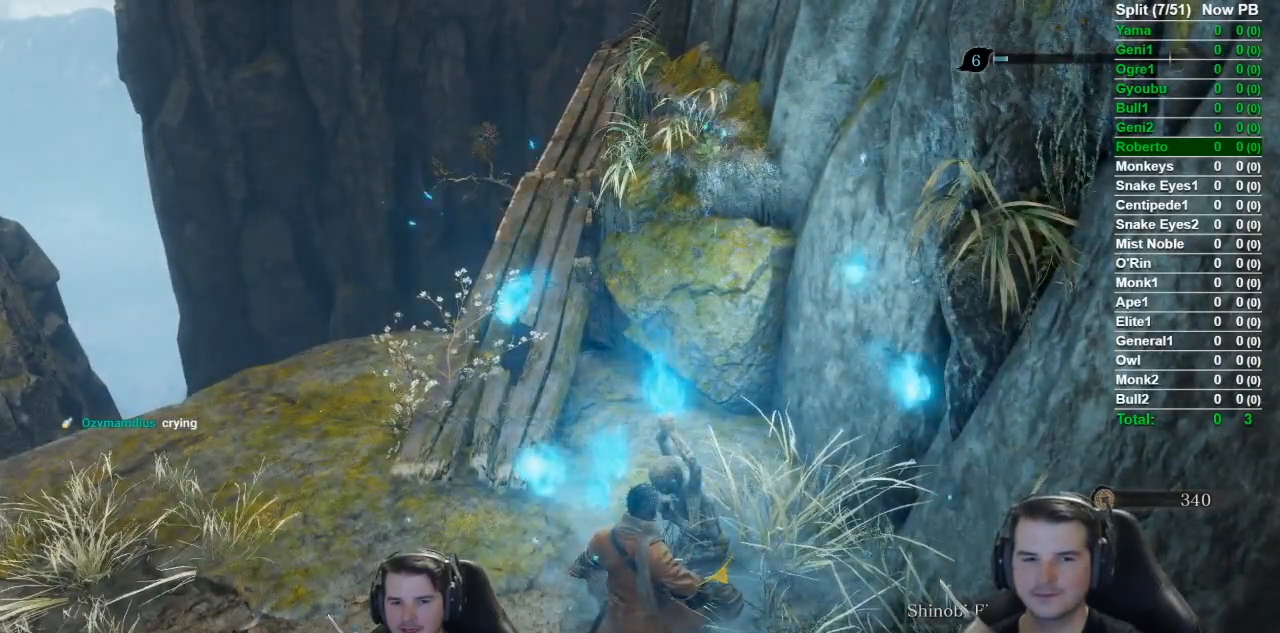
{"buttons": ["B"], "left_stick": "up", "right_stick": "center", "events": [[33, "B", "down"], [200, "B", "up"], [467, "B", "down"]]}
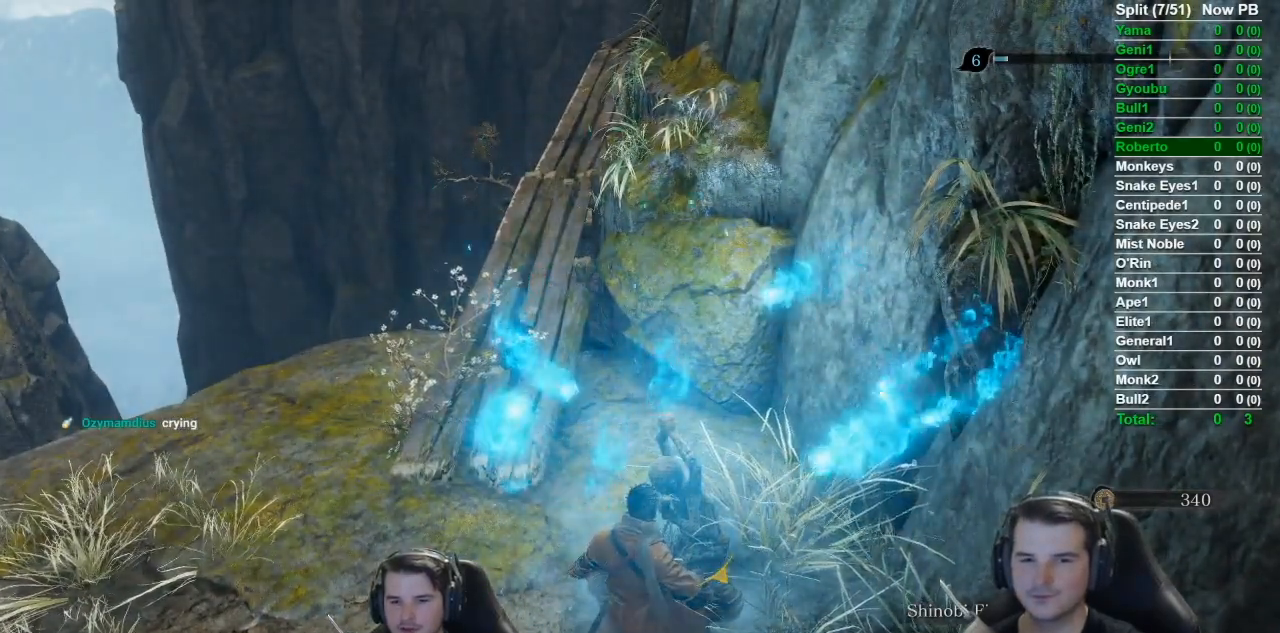
{"buttons": [], "left_stick": "up", "right_stick": "center", "events": [[133, "B", "up"], [300, "B", "down"], [450, "B", "up"]]}
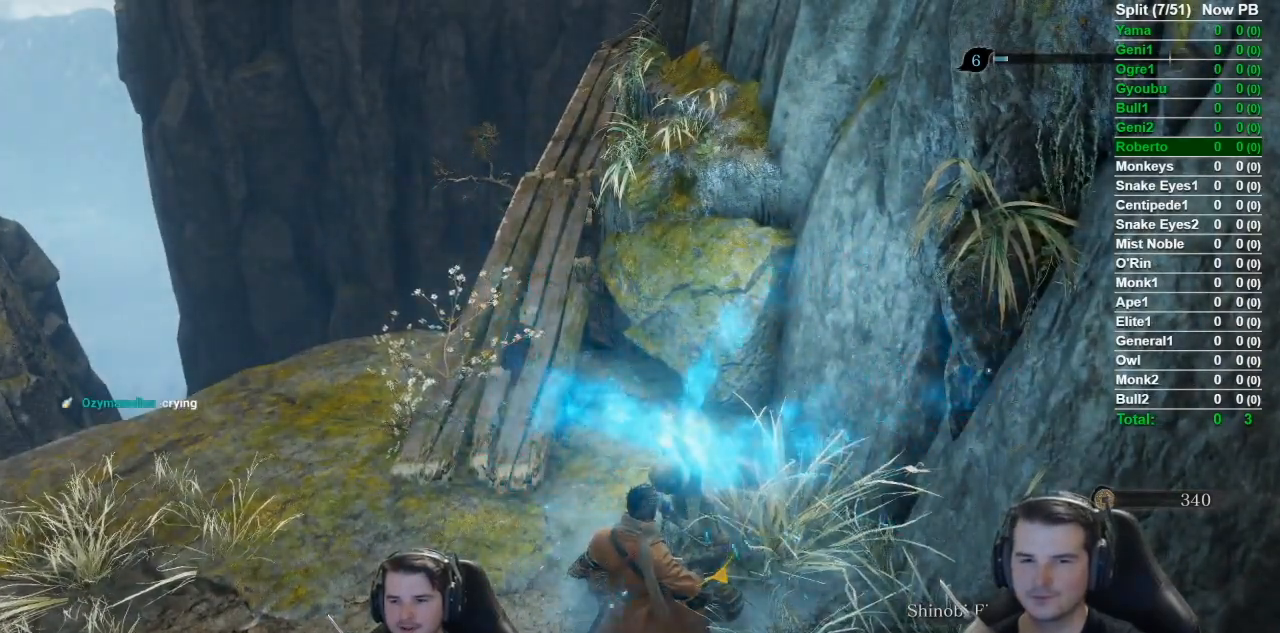
{"buttons": [], "left_stick": "up", "right_stick": "center", "events": [[17, "B", "down"], [184, "B", "up"], [334, "B", "down"], [450, "B", "up"]]}
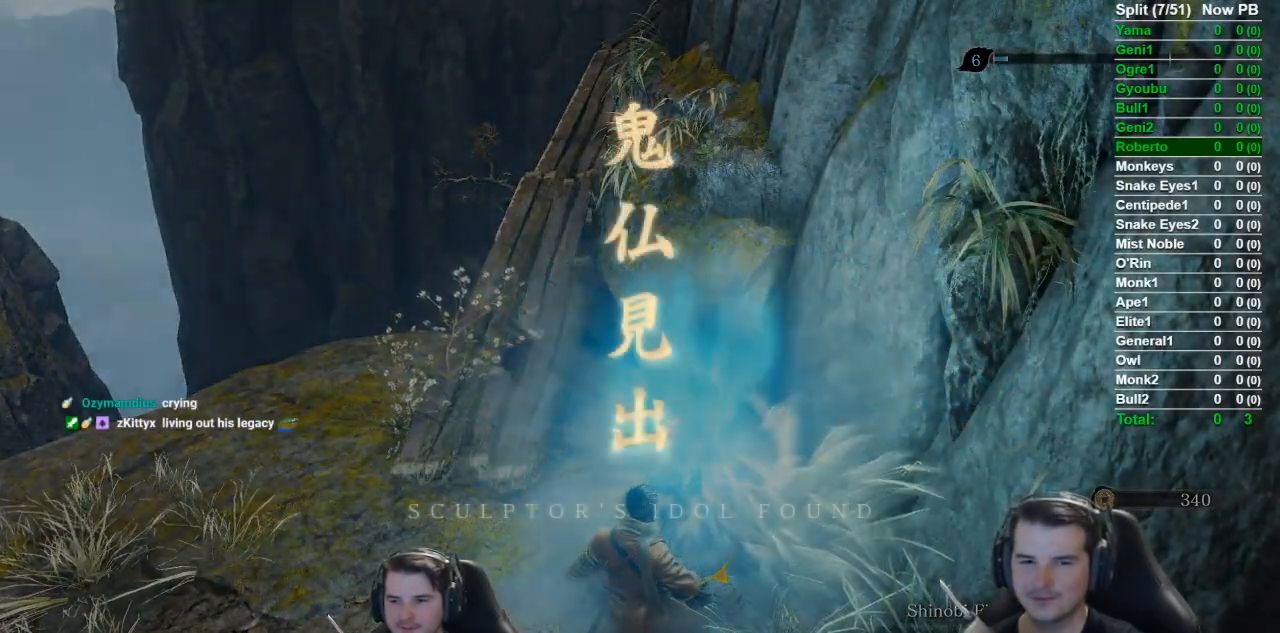
{"buttons": [], "left_stick": "up", "right_stick": "center", "events": [[50, "B", "down"], [150, "B", "up"], [350, "B", "down"], [383, "B", "up"]]}
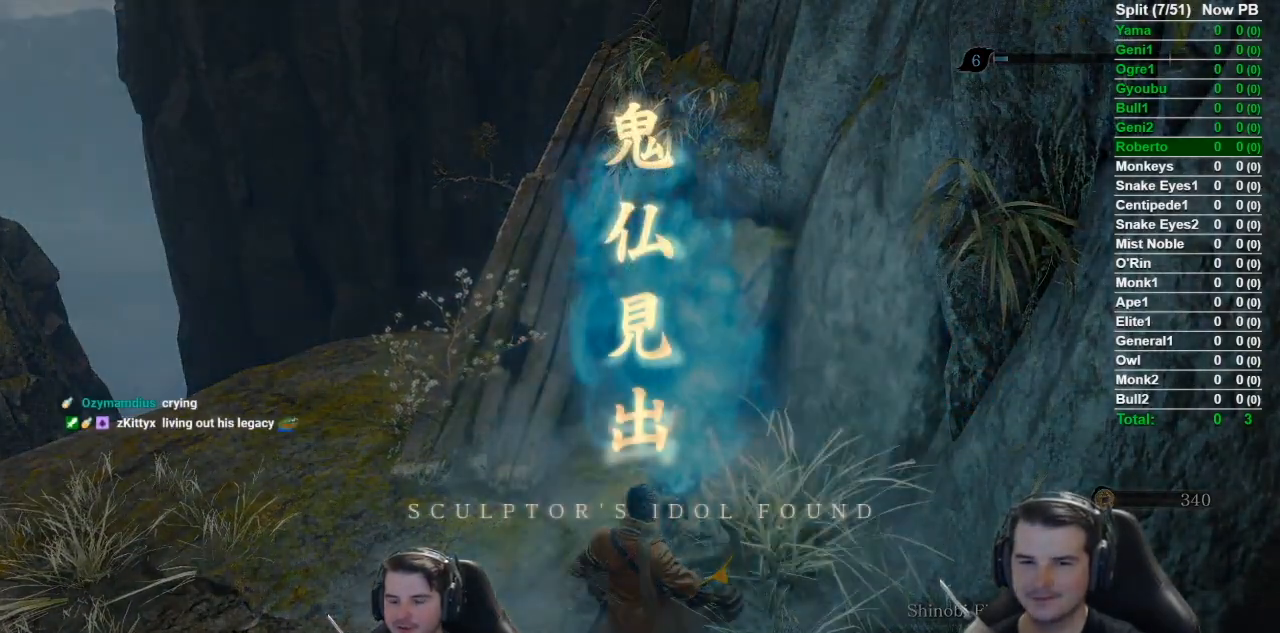
{"buttons": ["B"], "left_stick": "up", "right_stick": "center", "events": [[50, "B", "down"], [150, "B", "up"], [284, "B", "down"]]}
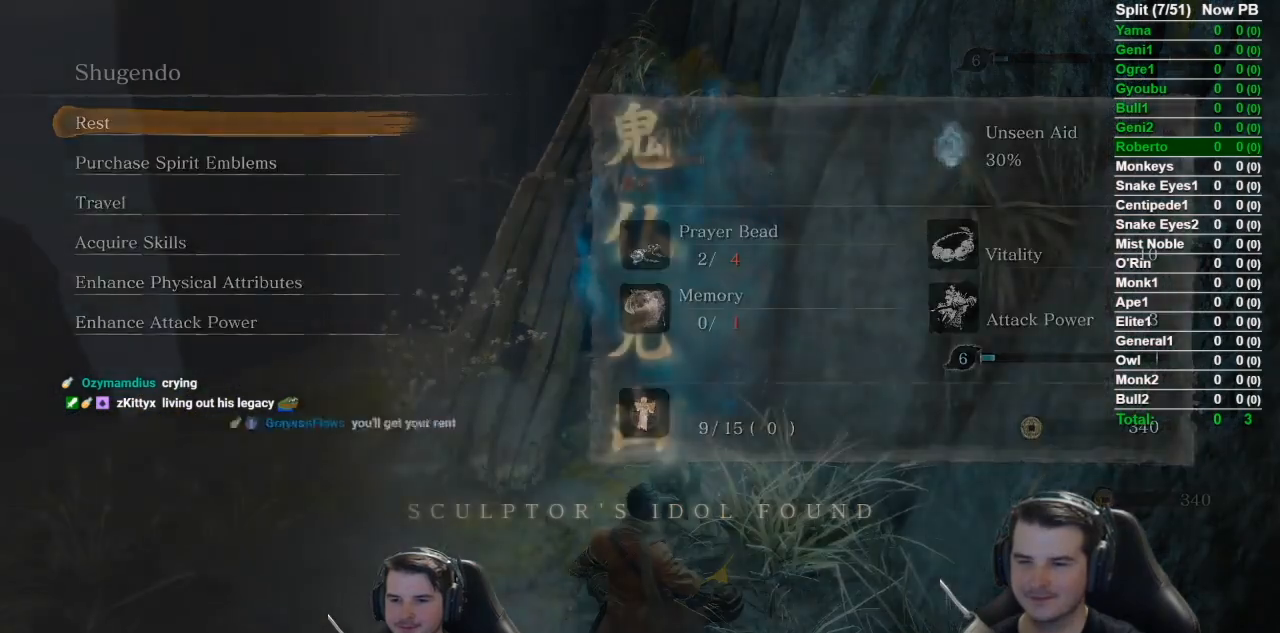
{"buttons": ["B"], "left_stick": "up", "right_stick": "up", "events": [[66, "B", "up"], [183, "B", "down"], [333, "right_stick", "up"]]}
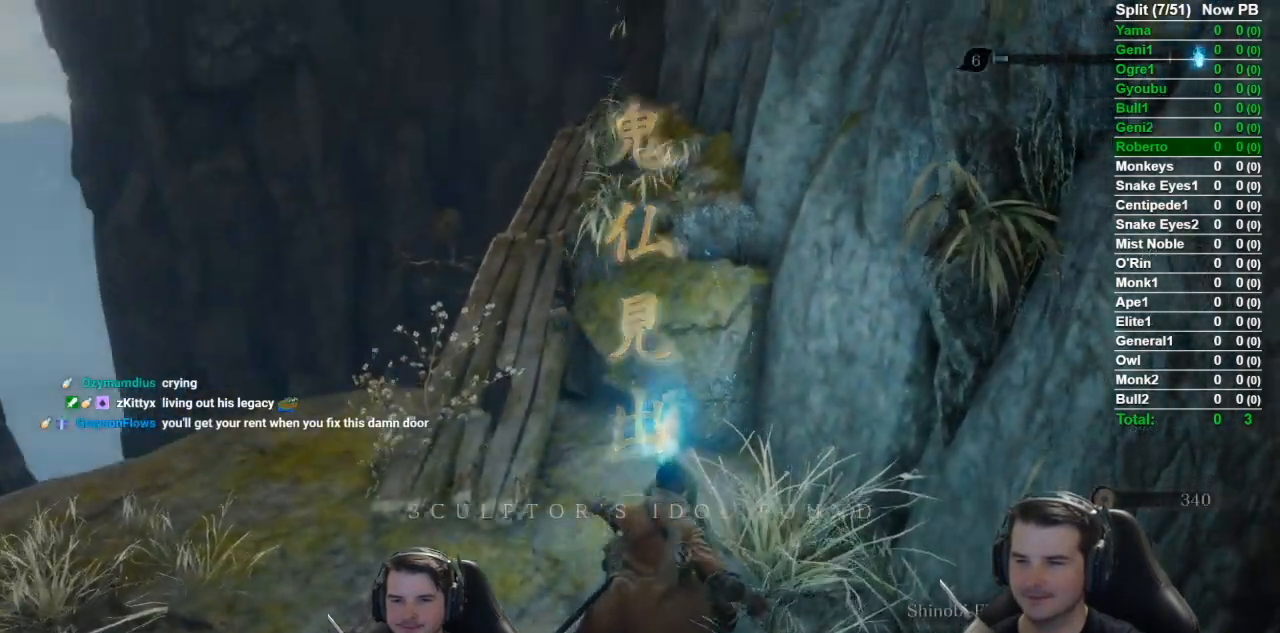
{"buttons": ["B"], "left_stick": "up-left", "right_stick": "up", "events": [[33, "left_stick", "up-left"]]}
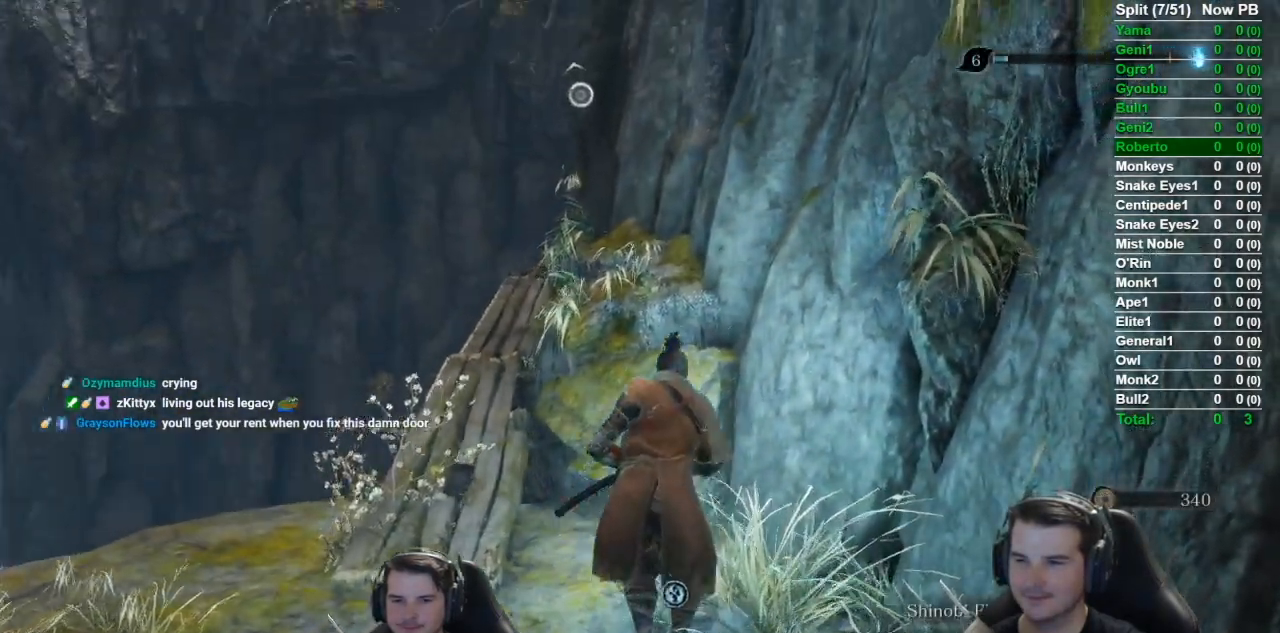
{"buttons": ["B"], "left_stick": "up", "right_stick": "center", "events": [[166, "right_stick", "center"], [200, "left_stick", "up"], [367, "A", "down"], [483, "A", "up"]]}
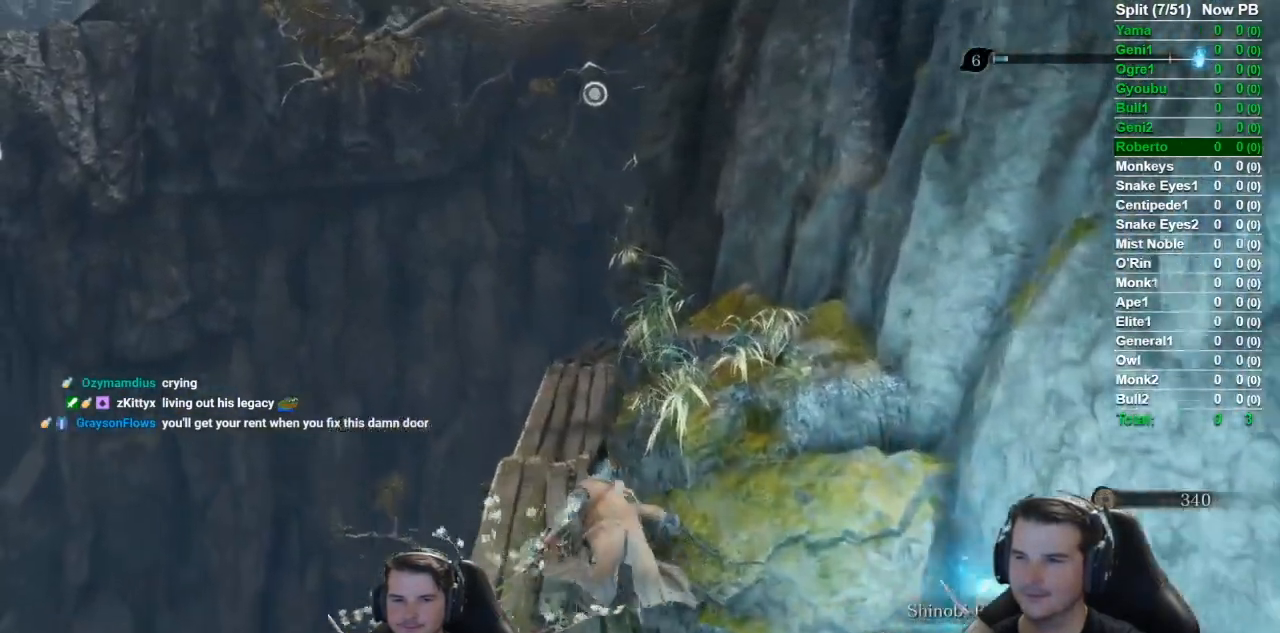
{"buttons": ["L2"], "left_stick": "up", "right_stick": "center", "events": [[150, "B", "up"], [350, "L2", "down"]]}
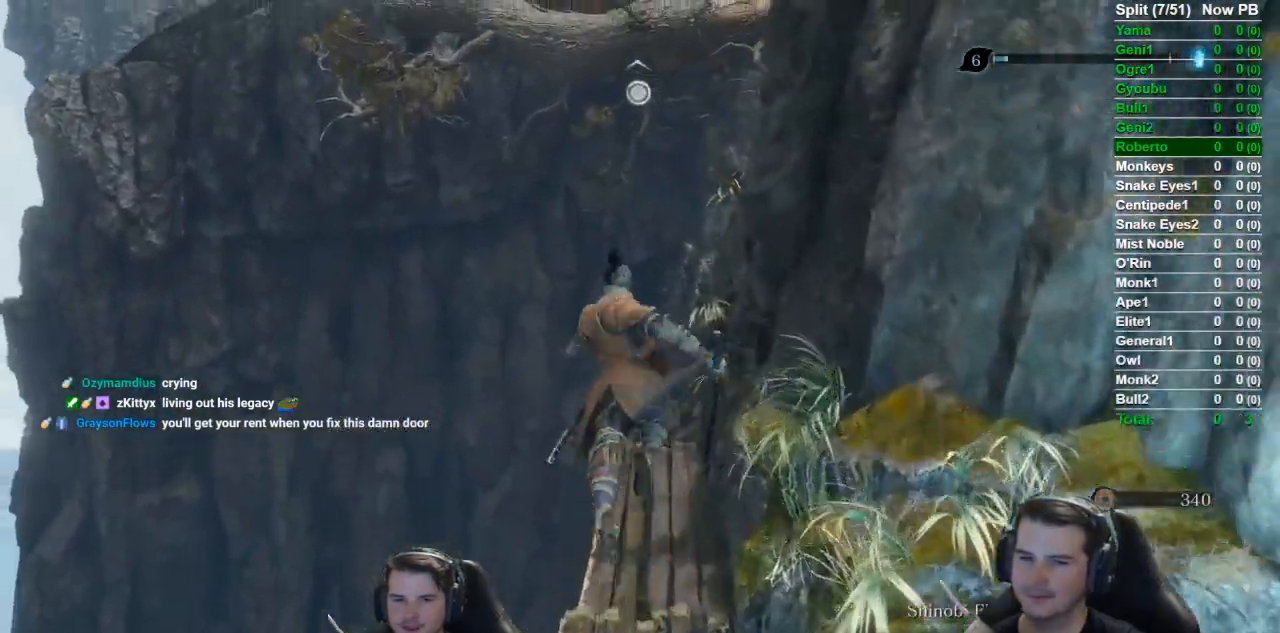
{"buttons": [], "left_stick": "center", "right_stick": "center", "events": [[83, "L2", "up"], [83, "left_stick", "center"]]}
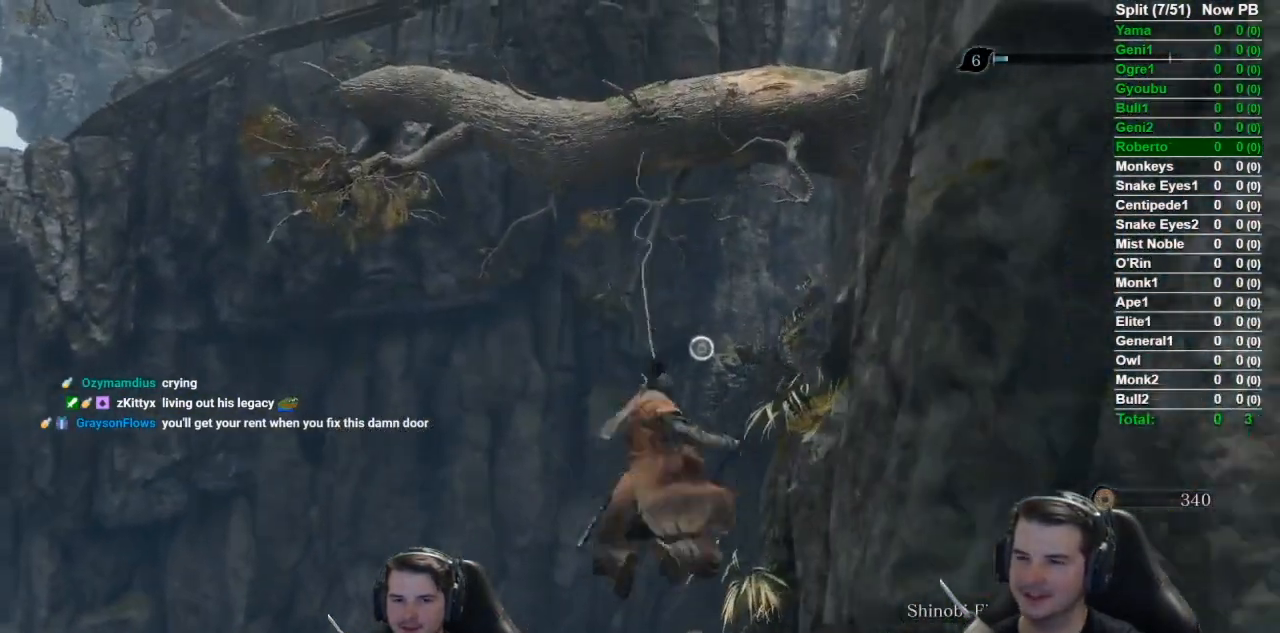
{"buttons": [], "left_stick": "up-right", "right_stick": "down", "events": [[200, "right_stick", "down-right"], [417, "left_stick", "up-right"], [450, "right_stick", "down"]]}
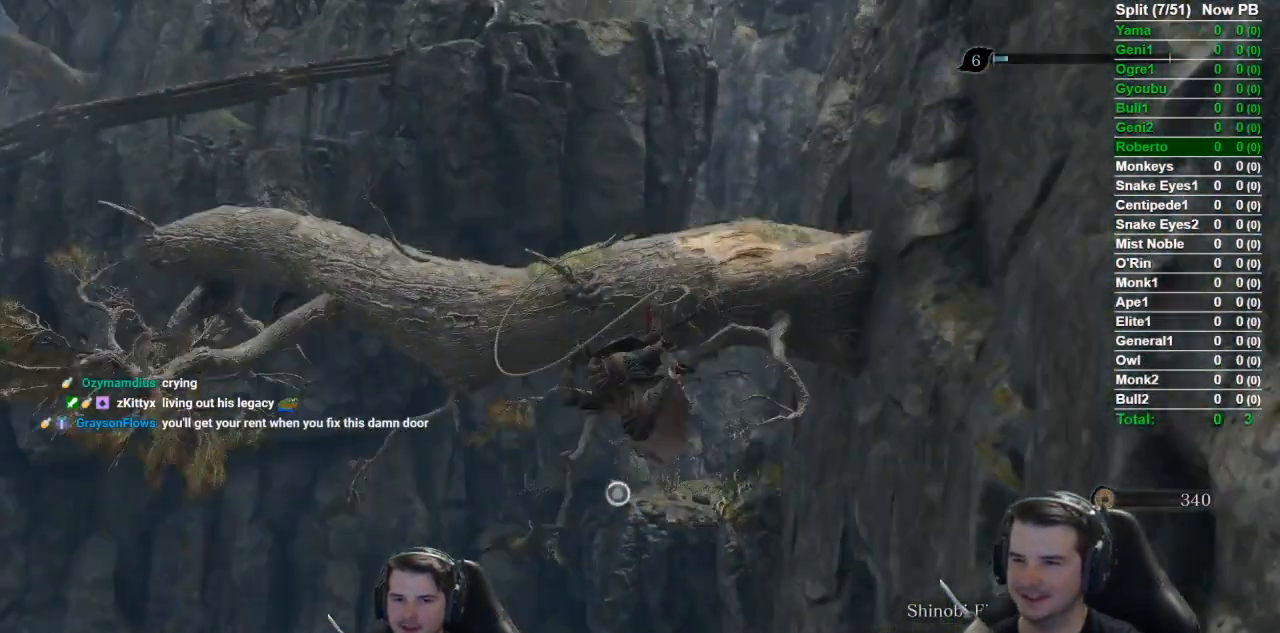
{"buttons": [], "left_stick": "up-right", "right_stick": "down", "events": []}
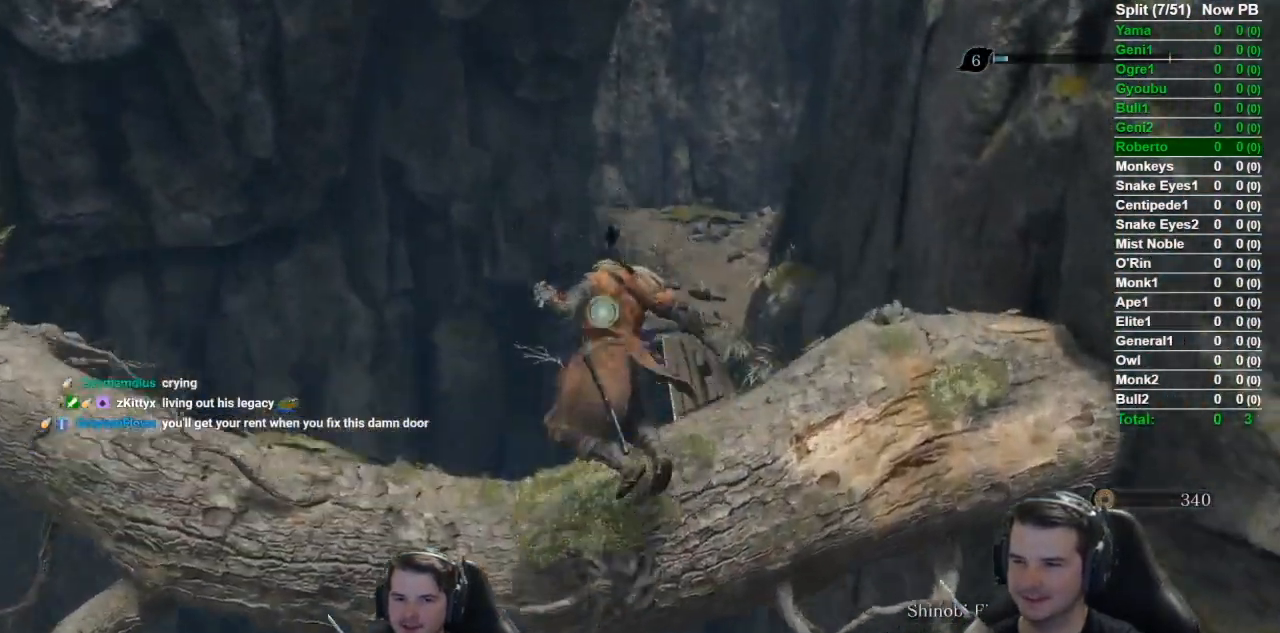
{"buttons": ["B"], "left_stick": "up-right", "right_stick": "center", "events": [[17, "L2", "down"], [83, "right_stick", "center"], [250, "L2", "up"], [384, "B", "down"]]}
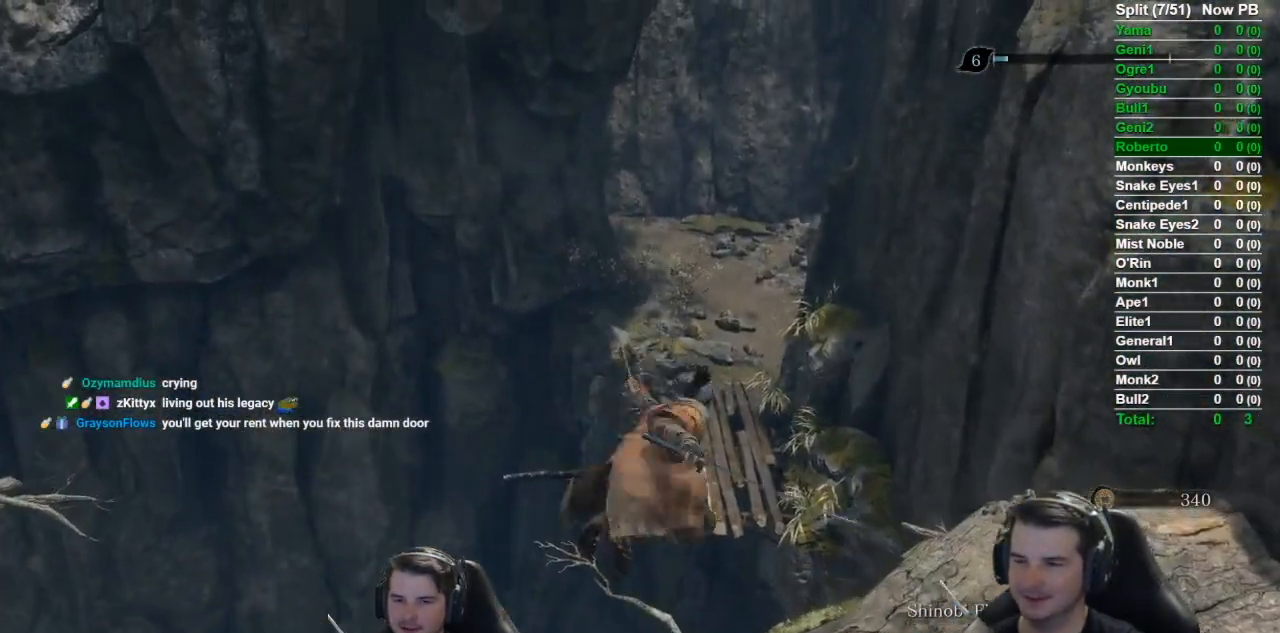
{"buttons": ["B"], "left_stick": "up-right", "right_stick": "center", "events": []}
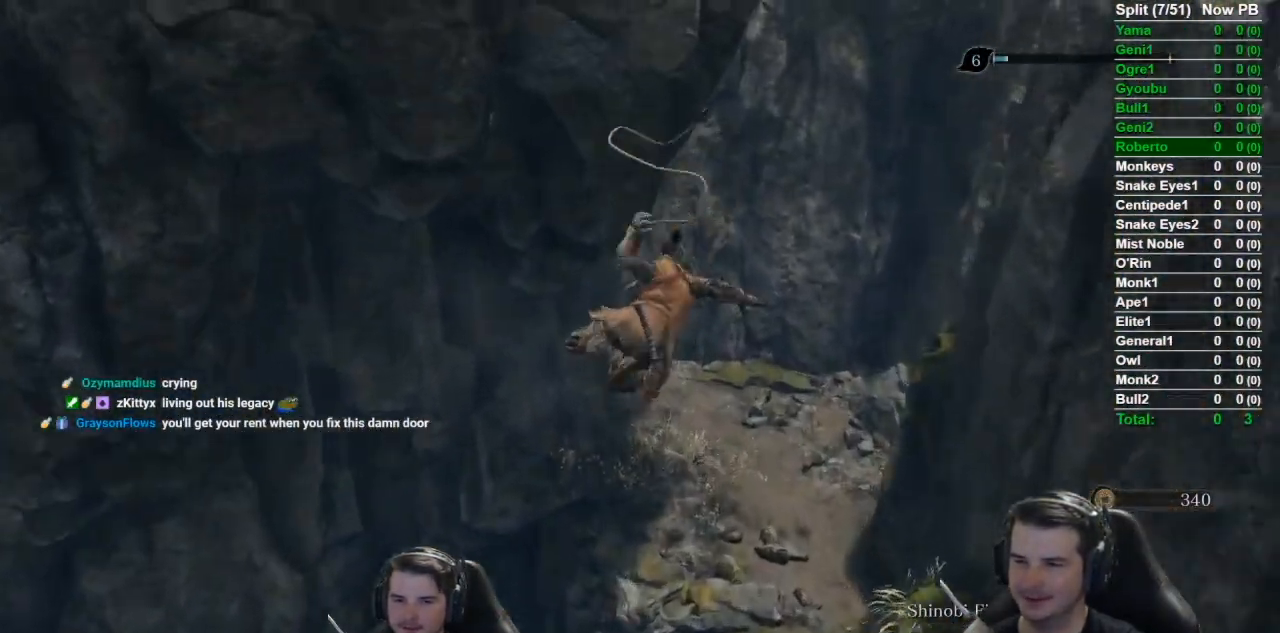
{"buttons": ["B"], "left_stick": "up-right", "right_stick": "left", "events": [[317, "right_stick", "left"]]}
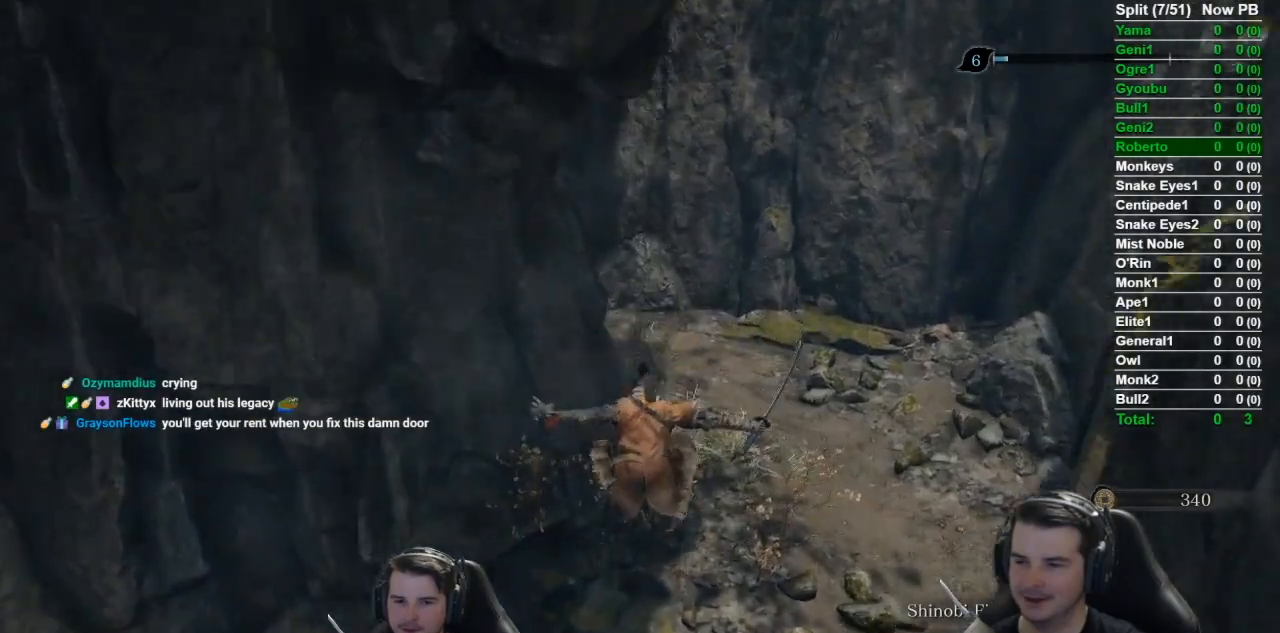
{"buttons": ["B"], "left_stick": "up-right", "right_stick": "left", "events": []}
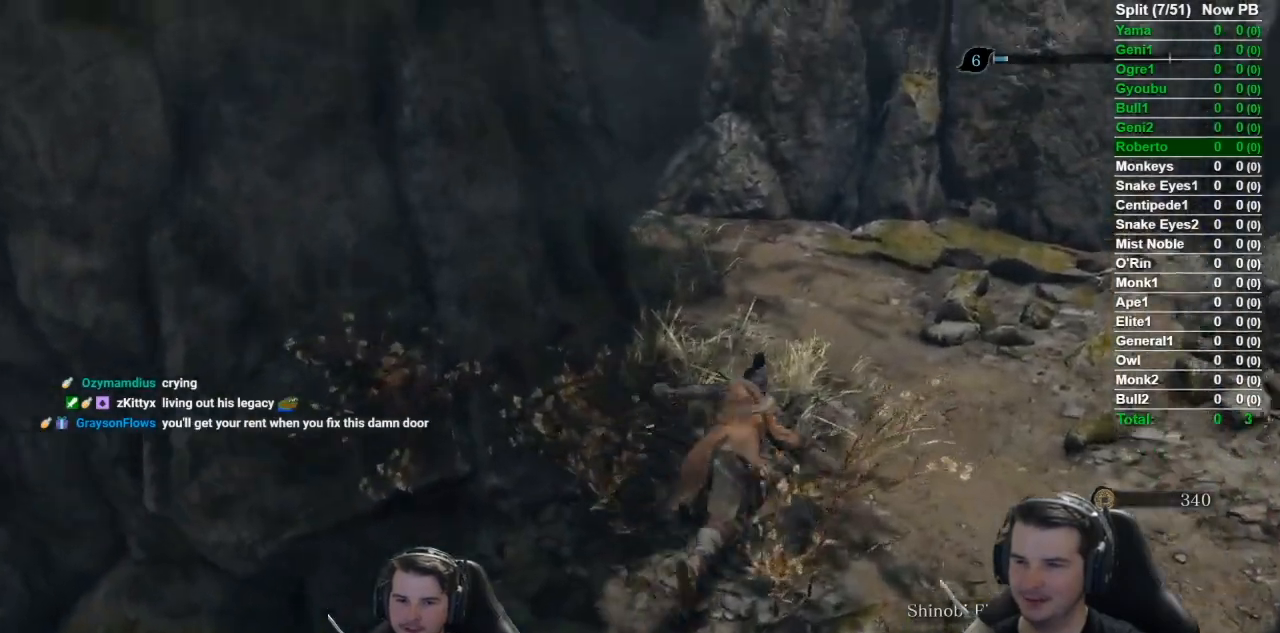
{"buttons": ["B"], "left_stick": "up", "right_stick": "left", "events": [[17, "left_stick", "up"]]}
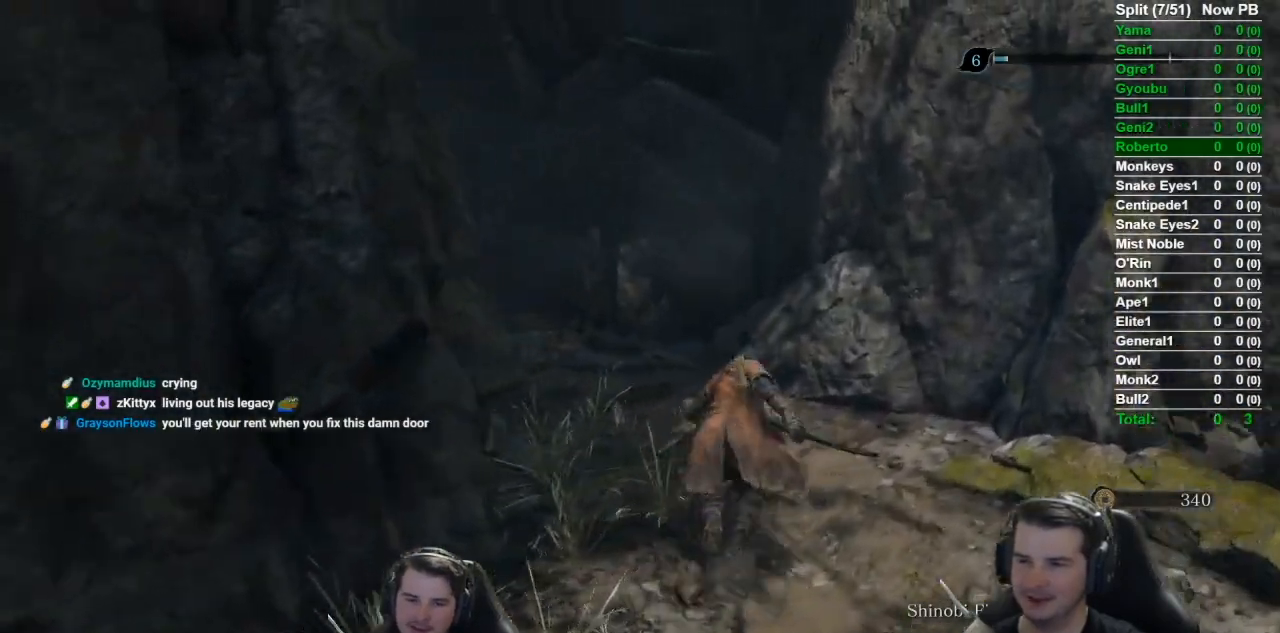
{"buttons": ["B"], "left_stick": "up", "right_stick": "up-left", "events": [[483, "right_stick", "up-left"]]}